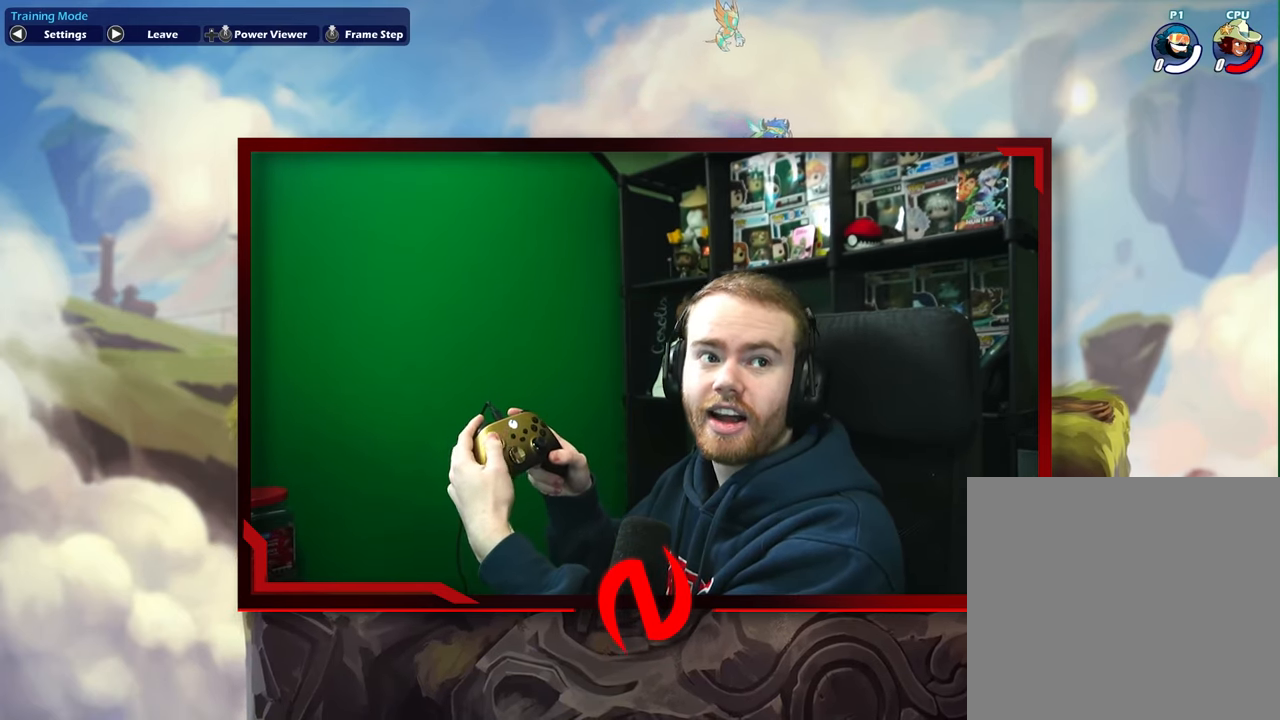
Gameplay with a controller (Xbox layout); each line is a JSON object with the inputs held at the frame after it. "events" lists button and stick changes between this image and that frame as [ms after this image, input, new state], when the widget could be followed in between. Not read: L3 R3 right_stick.
{"buttons": [], "left_stick": "right", "events": [[67, "left_stick", "left"], [117, "left_stick", "center"], [367, "left_stick", "right"]]}
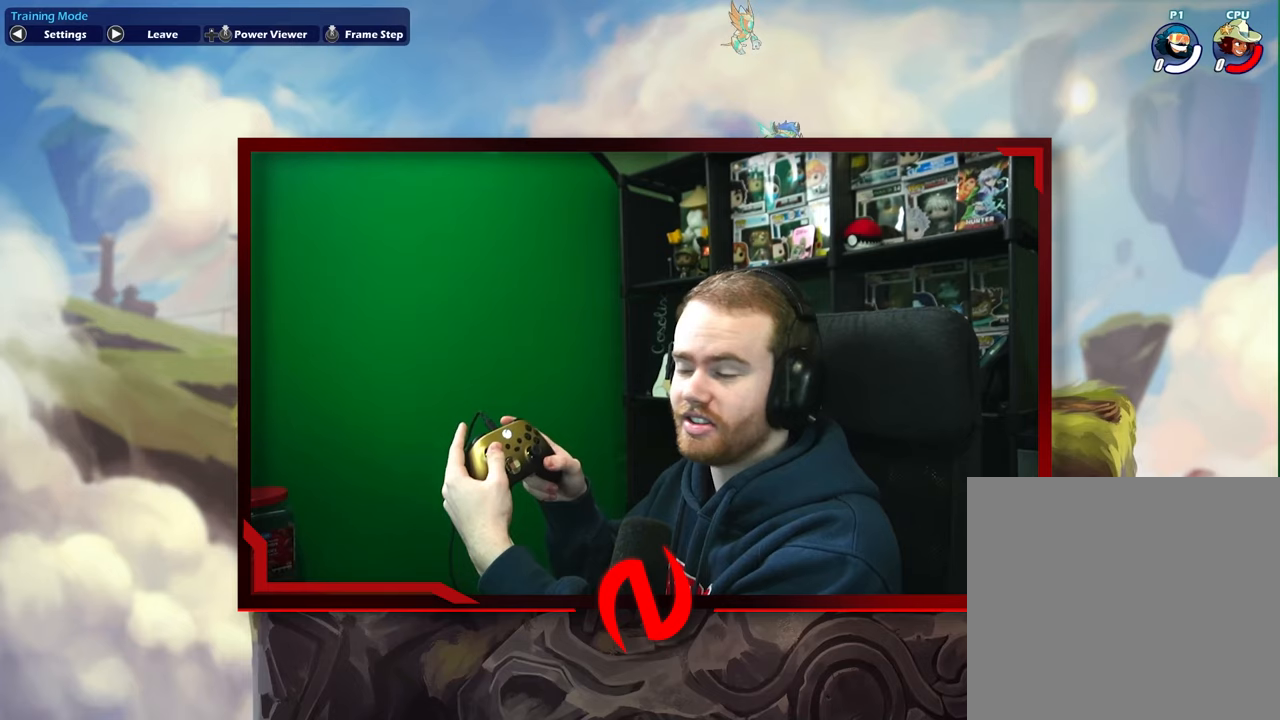
{"buttons": [], "left_stick": "right", "events": [[67, "left_stick", "left"], [233, "left_stick", "right"], [367, "left_stick", "left"], [483, "left_stick", "right"]]}
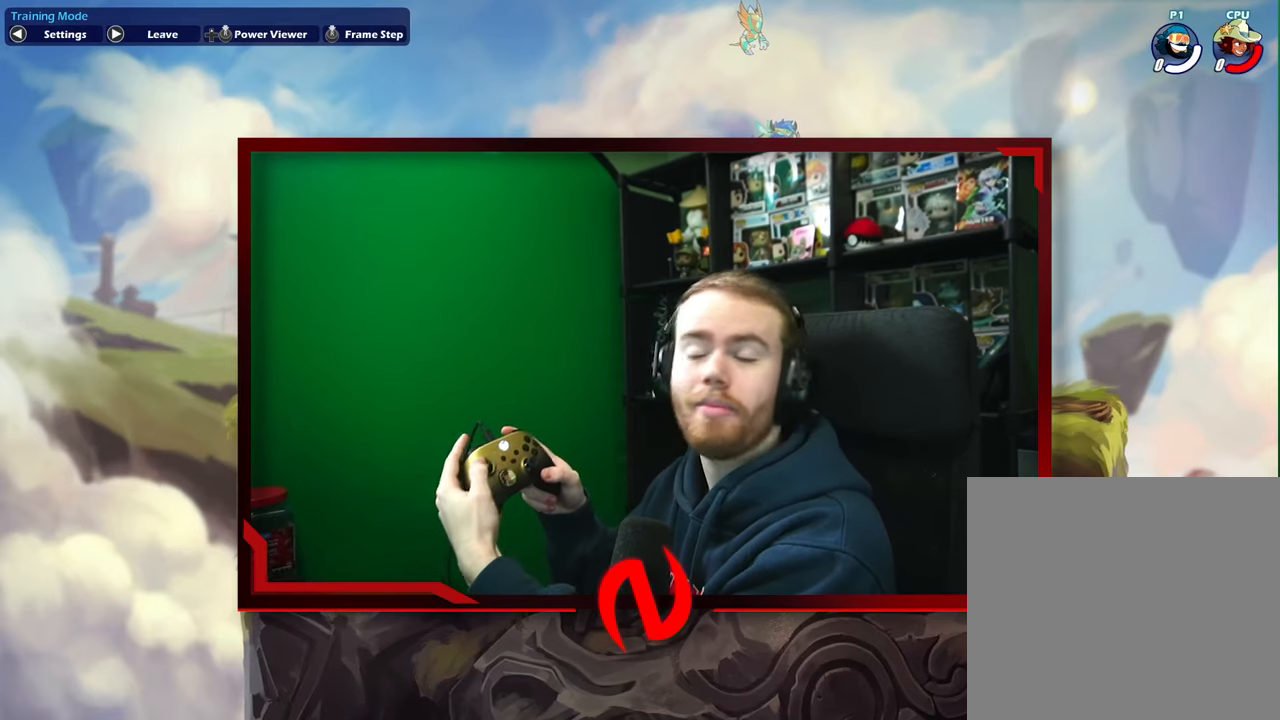
{"buttons": [], "left_stick": "center", "events": [[283, "left_stick", "center"]]}
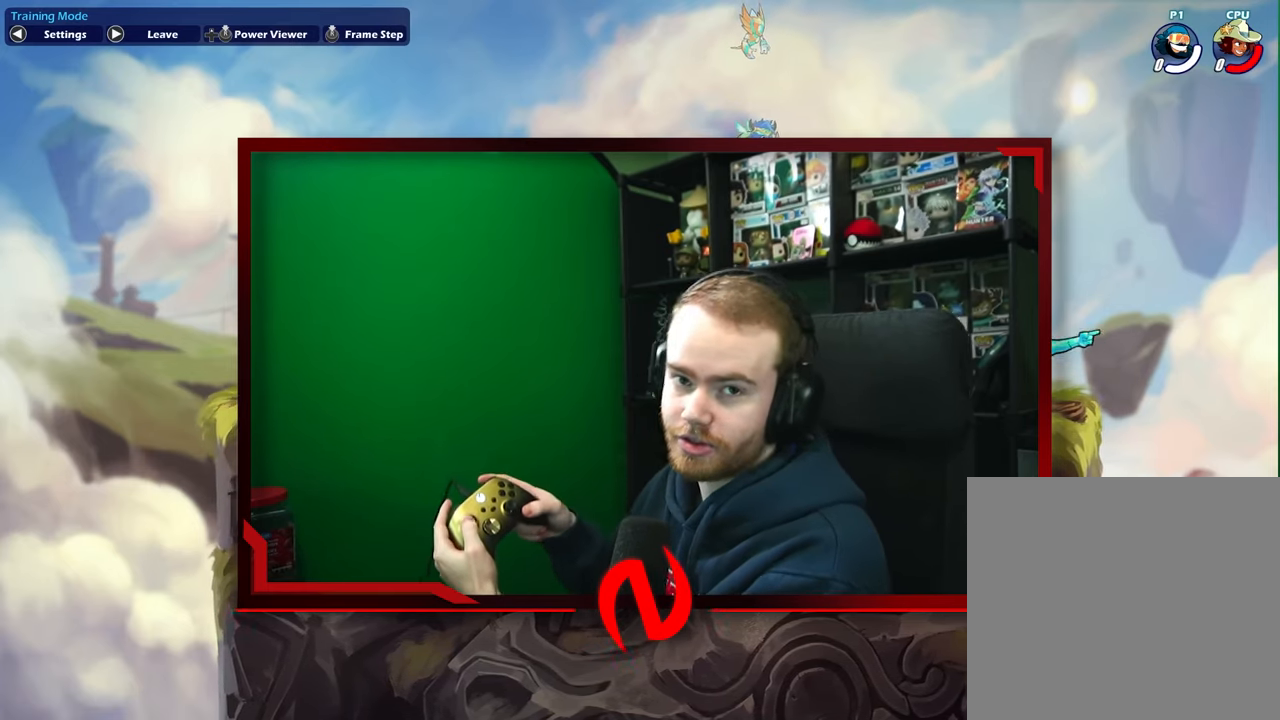
{"buttons": [], "left_stick": "up", "events": [[400, "left_stick", "up"]]}
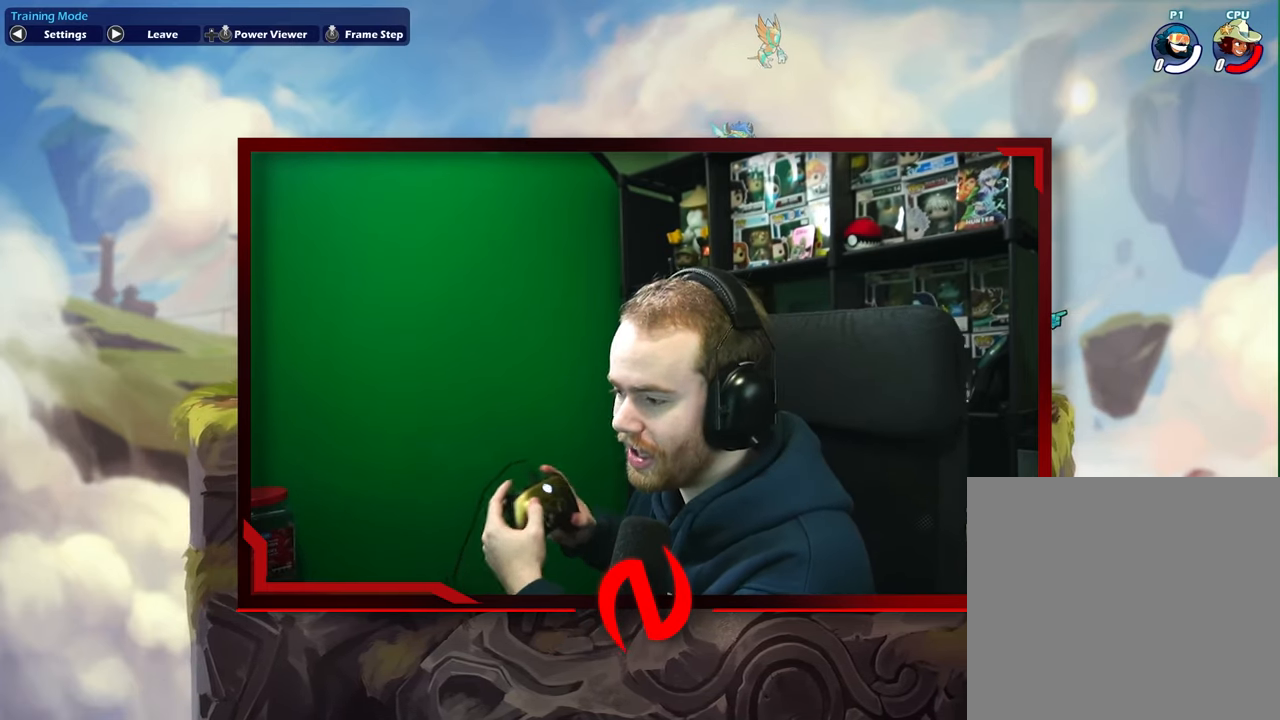
{"buttons": [], "left_stick": "center", "events": [[50, "left_stick", "center"]]}
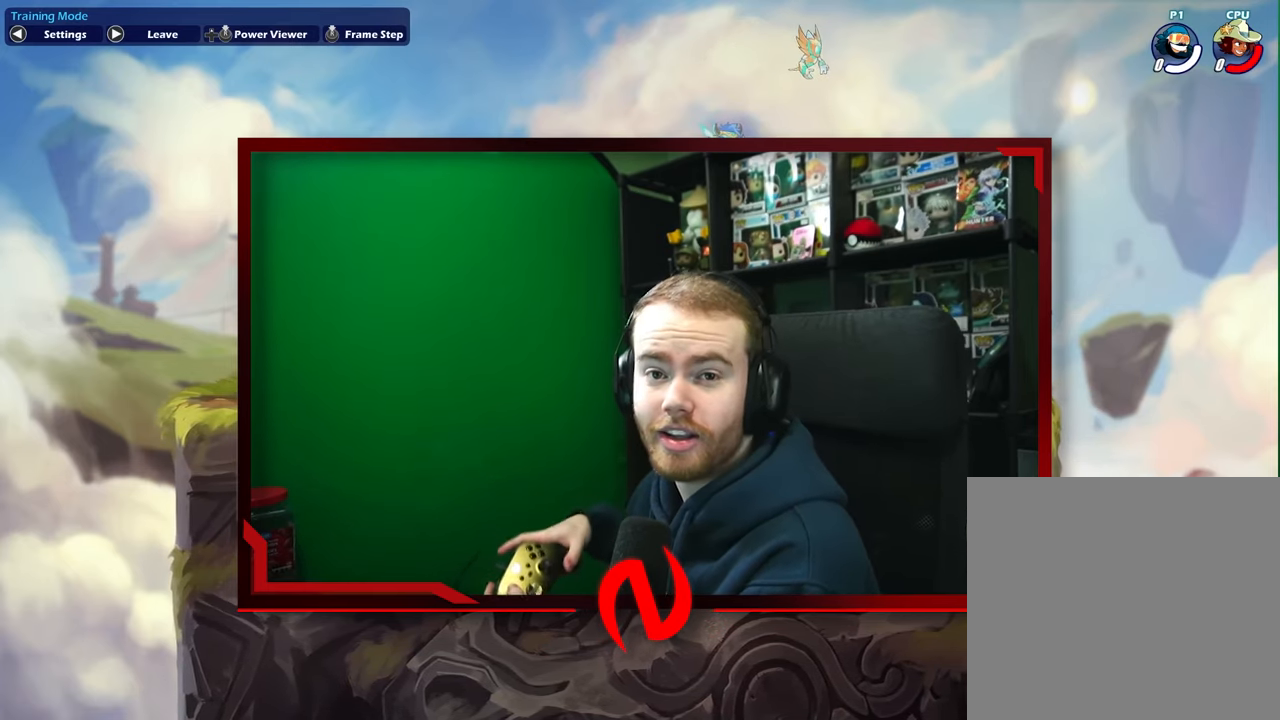
{"buttons": [], "left_stick": "left", "events": [[367, "left_stick", "left"]]}
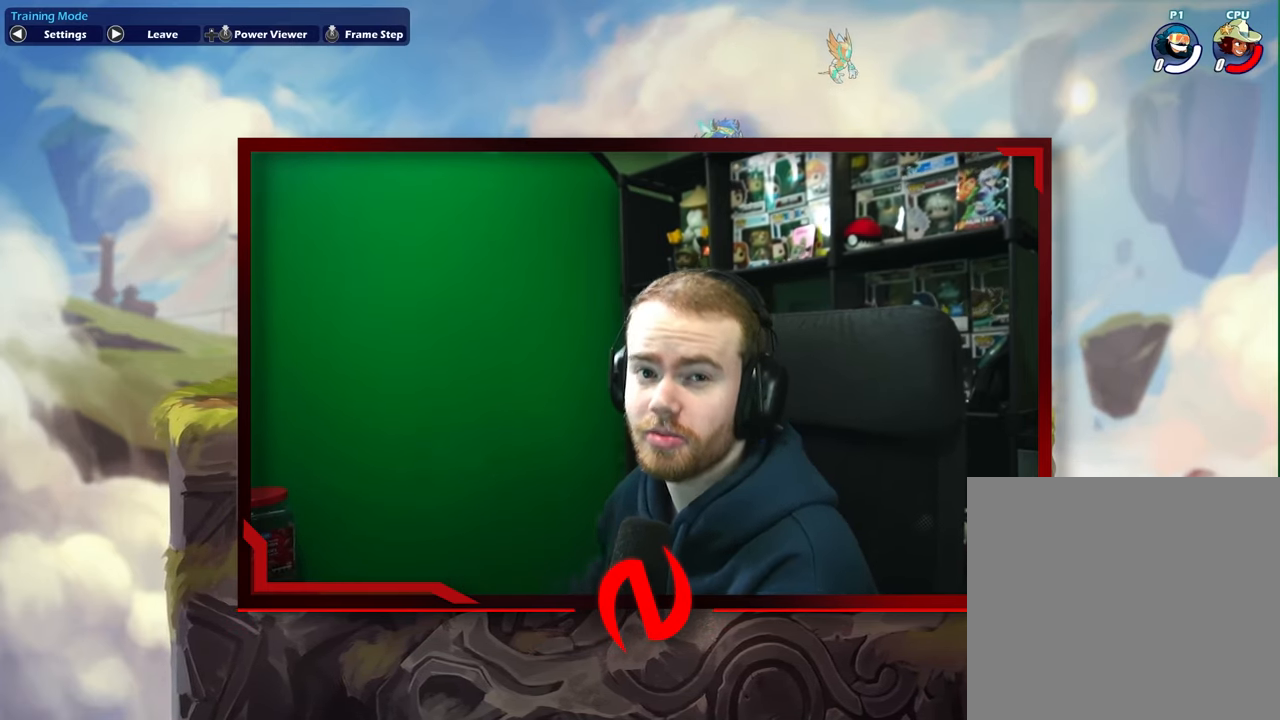
{"buttons": [], "left_stick": "center", "events": [[83, "left_stick", "center"]]}
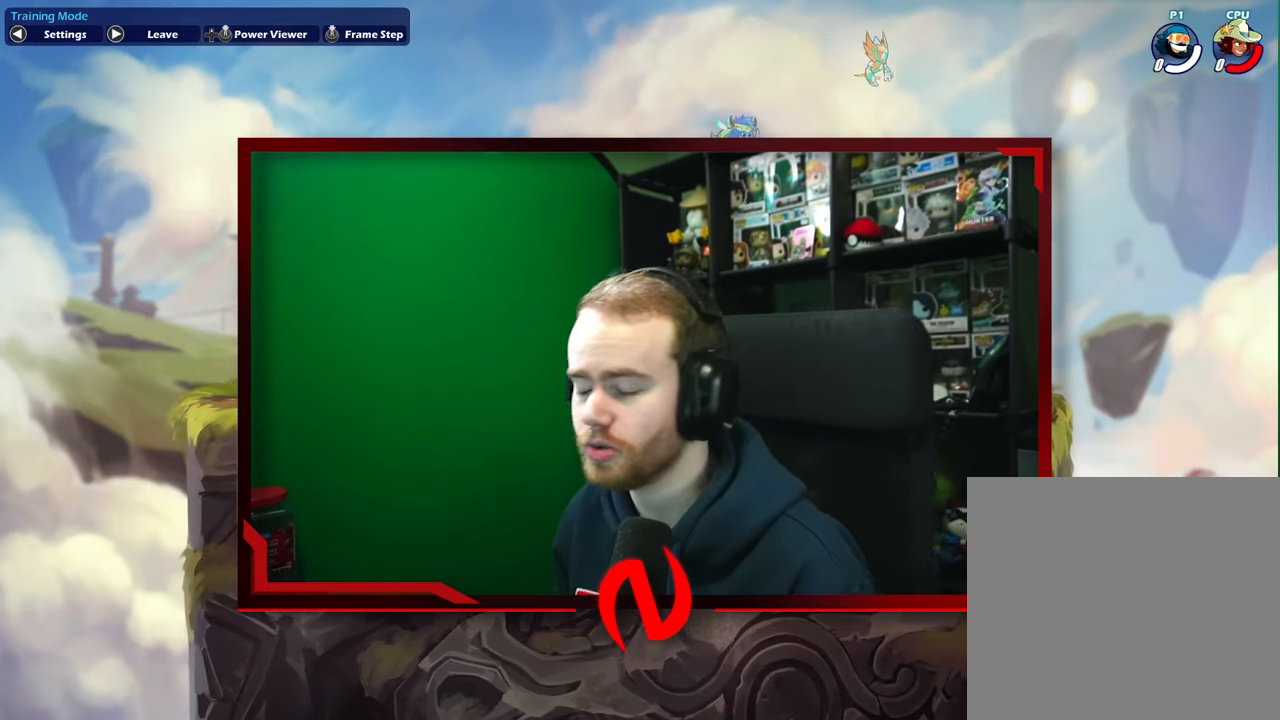
{"buttons": [], "left_stick": "left", "events": [[333, "left_stick", "left"]]}
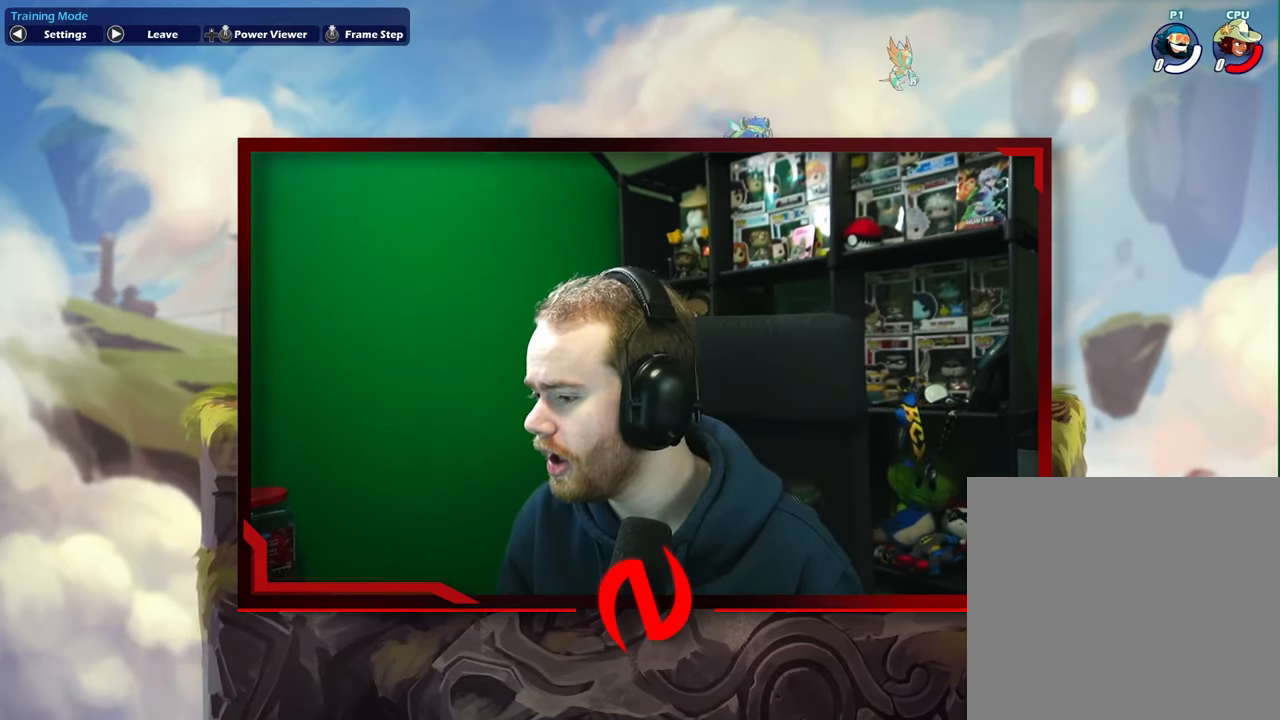
{"buttons": [], "left_stick": "center", "events": [[50, "left_stick", "right"], [200, "left_stick", "center"], [250, "left_stick", "left"], [417, "left_stick", "center"]]}